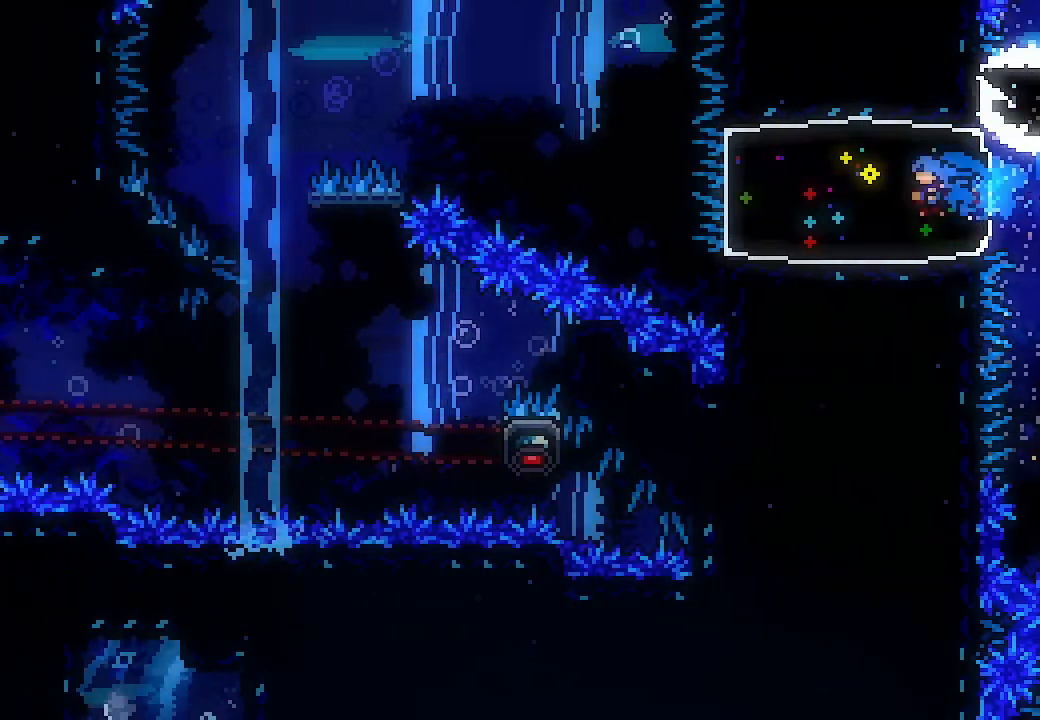
Gameplay with a controller (Xbox layout); each line is a JSON object with the inputs held at the frame after it. "events" lists button and stick changes between this image and that frame as [ms after this image, input, new state], when the widget could be followed in between. Not read: right_stick.
{"buttons": ["A", "DPAD_LEFT"], "left_stick": "center", "events": [[233, "A", "down"]]}
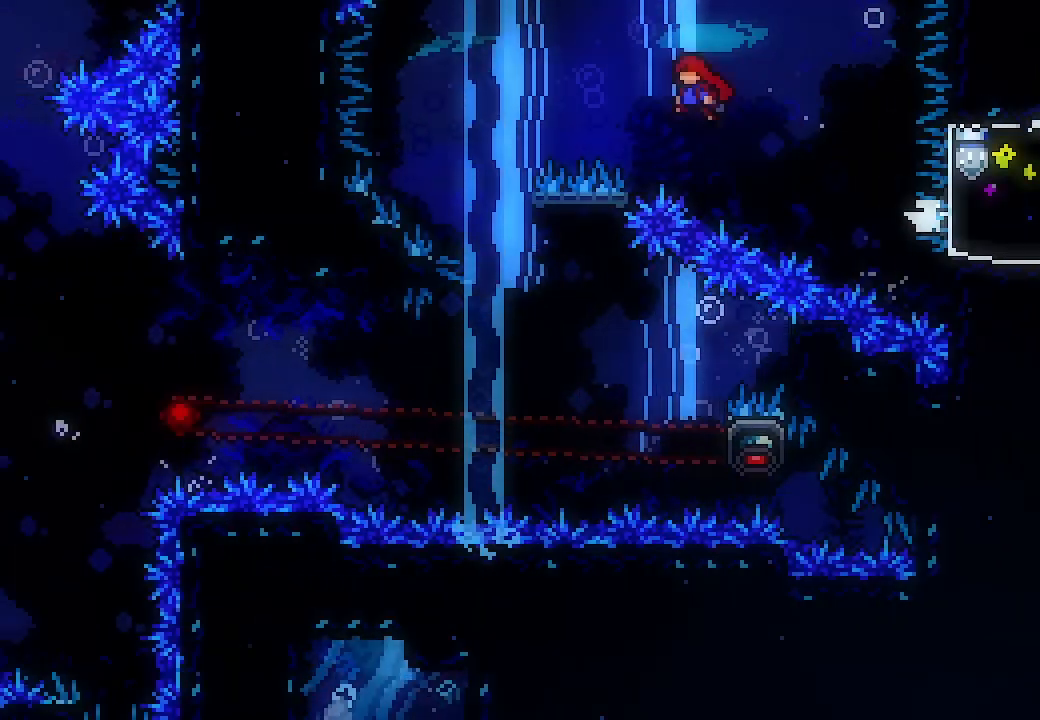
{"buttons": ["X", "L2", "DPAD_DOWN", "DPAD_RIGHT"], "left_stick": "center", "events": [[300, "DPAD_LEFT", "up"], [367, "DPAD_DOWN", "down"], [367, "DPAD_RIGHT", "down"], [367, "L2", "down"], [367, "X", "down"], [433, "A", "up"]]}
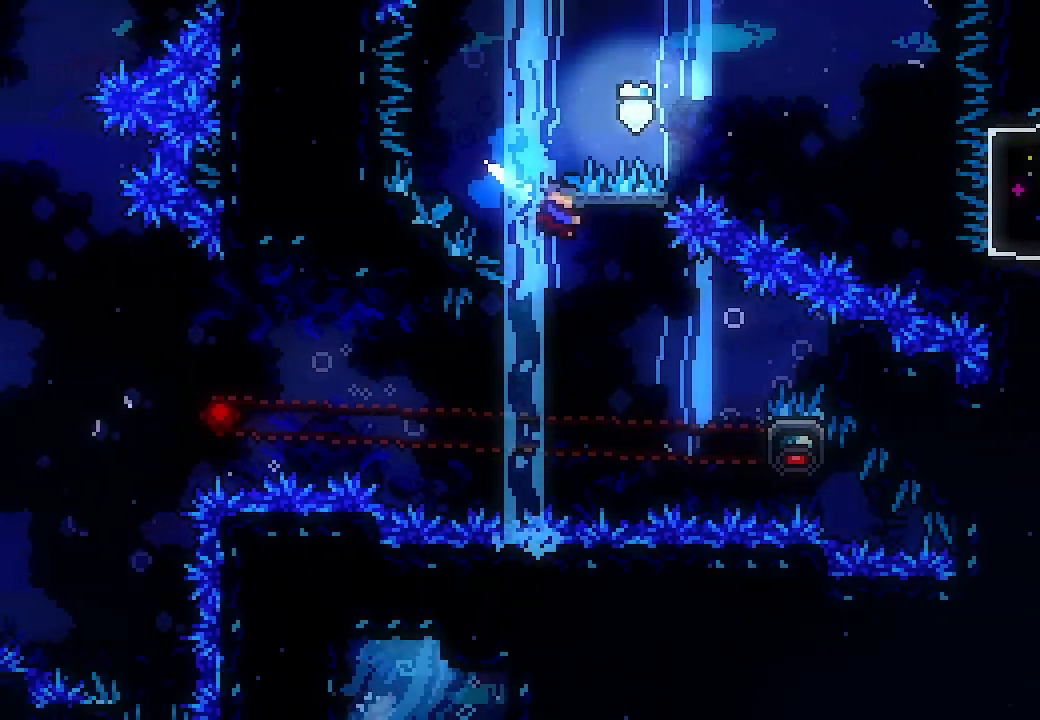
{"buttons": ["L2"], "left_stick": "center", "events": [[67, "DPAD_DOWN", "up"], [100, "X", "up"], [500, "DPAD_RIGHT", "up"]]}
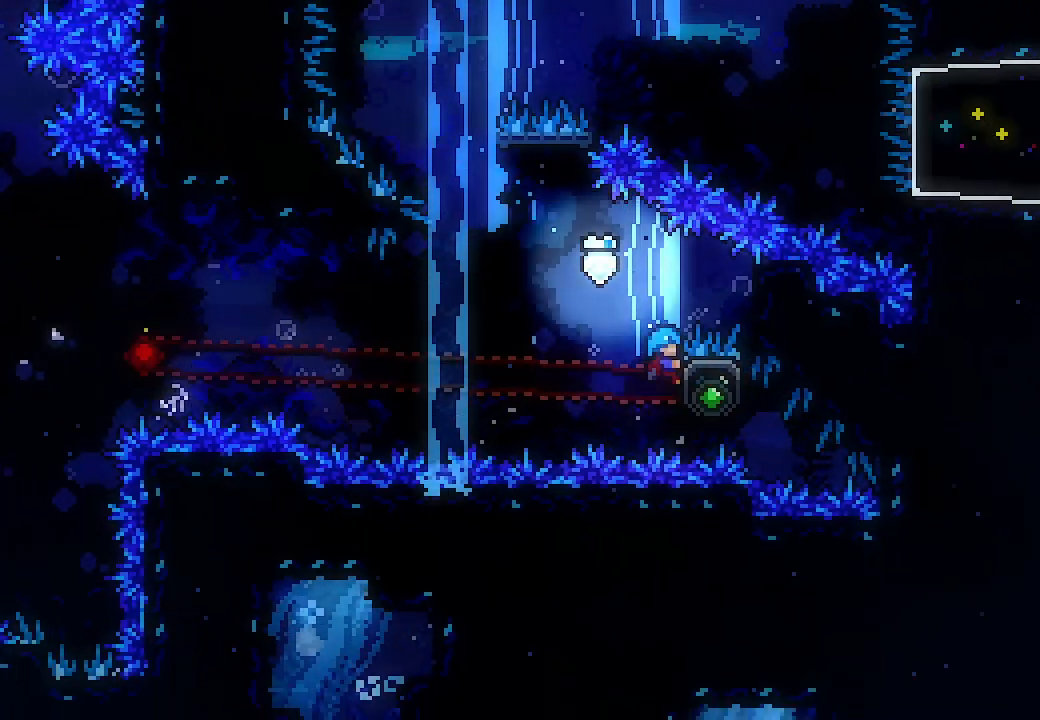
{"buttons": ["L2", "DPAD_LEFT"], "left_stick": "center", "events": [[100, "DPAD_LEFT", "down"]]}
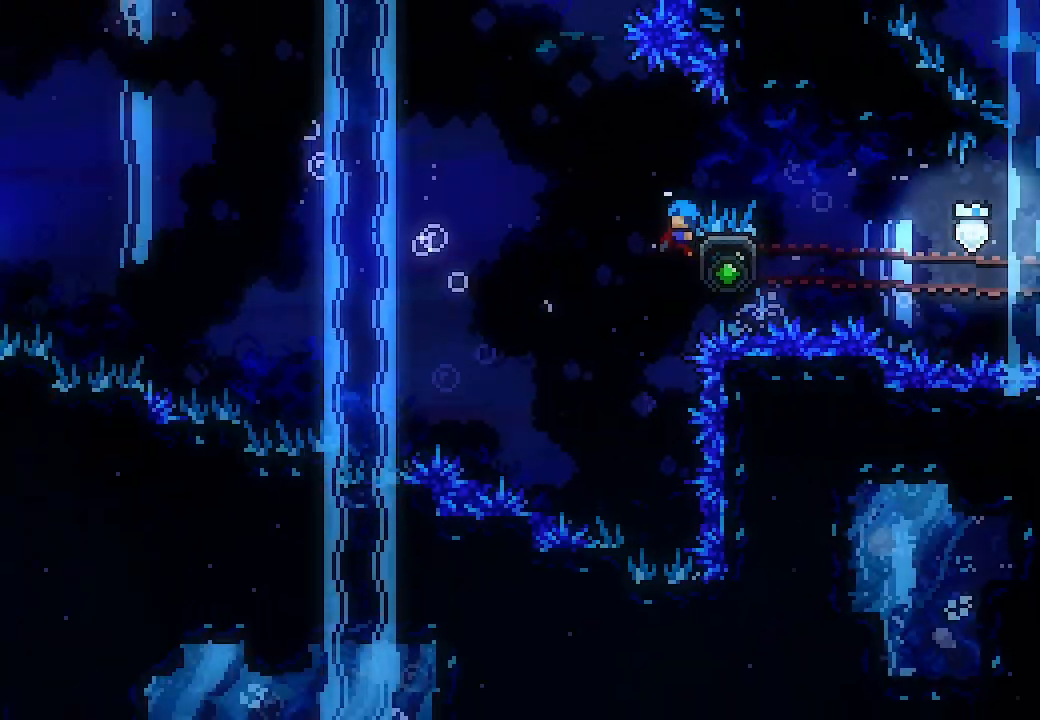
{"buttons": ["A", "L2", "DPAD_LEFT"], "left_stick": "center", "events": [[67, "A", "down"]]}
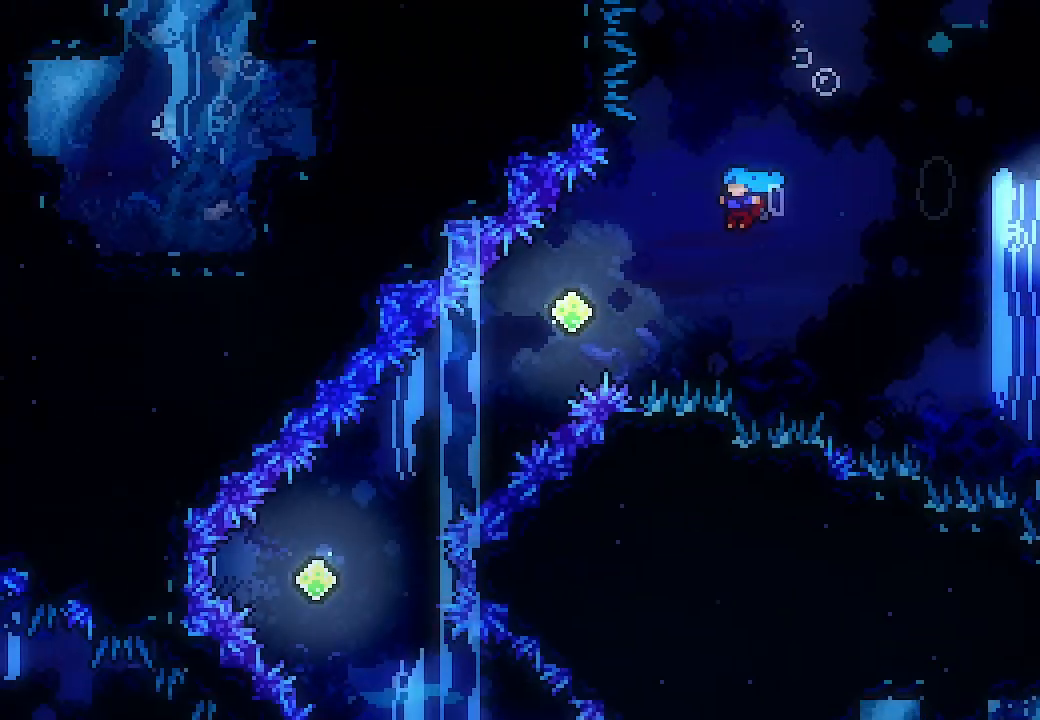
{"buttons": ["L2", "DPAD_LEFT"], "left_stick": "center", "events": [[200, "DPAD_DOWN", "down"], [233, "X", "down"], [267, "A", "up"], [433, "X", "up"], [467, "DPAD_DOWN", "up"]]}
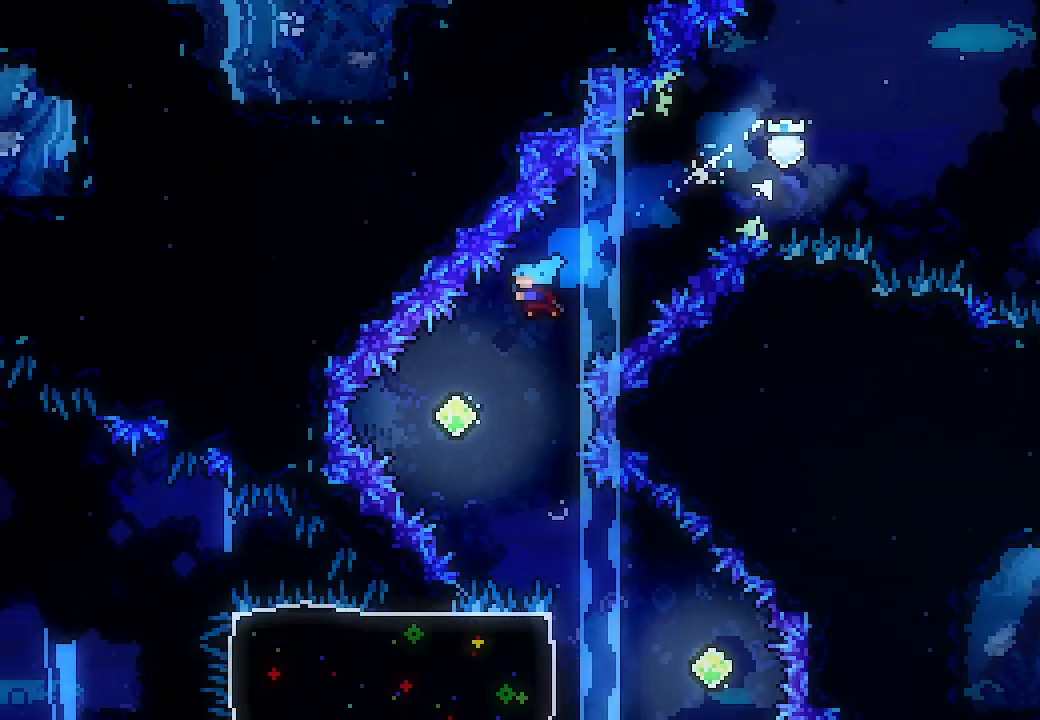
{"buttons": ["L2", "DPAD_DOWN", "DPAD_RIGHT"], "left_stick": "center", "events": [[67, "DPAD_LEFT", "up"], [200, "DPAD_DOWN", "down"], [200, "DPAD_RIGHT", "down"], [233, "X", "down"], [433, "X", "up"]]}
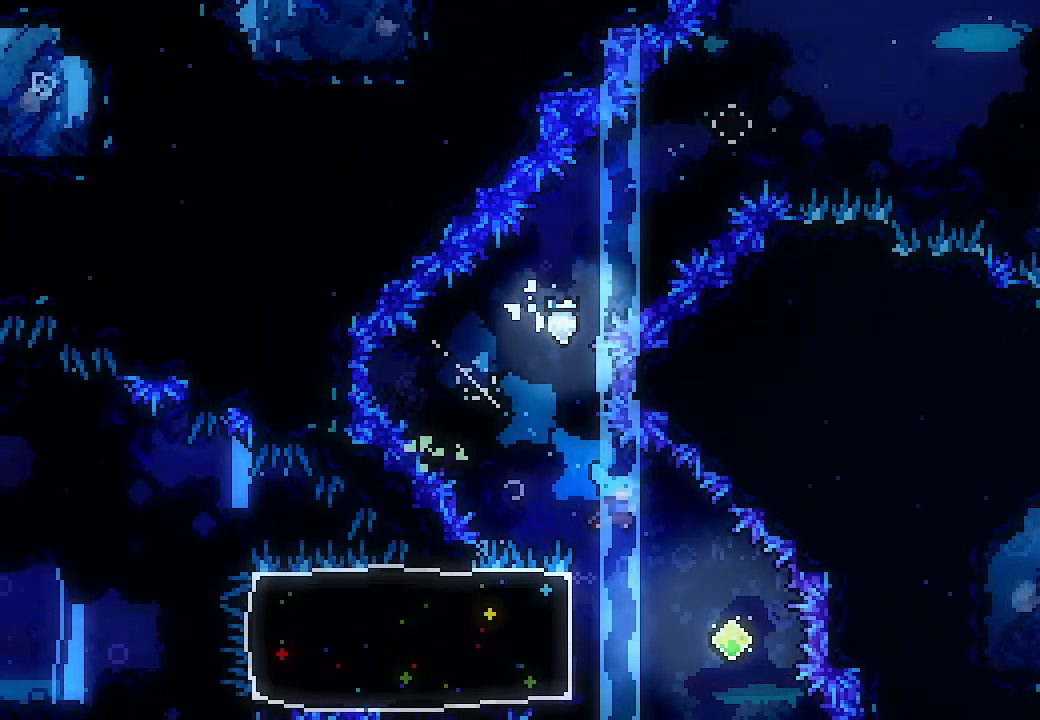
{"buttons": ["L2", "DPAD_LEFT"], "left_stick": "center", "events": [[33, "DPAD_RIGHT", "up"], [67, "DPAD_DOWN", "up"], [200, "DPAD_LEFT", "down"], [267, "X", "down"], [467, "X", "up"]]}
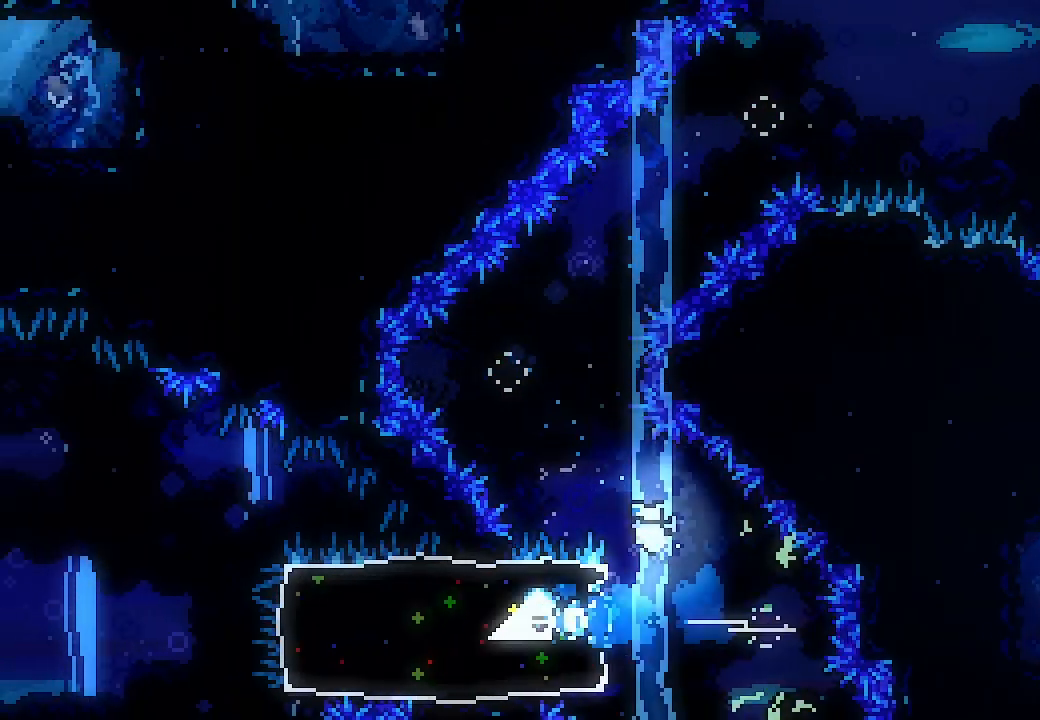
{"buttons": ["A", "L2", "DPAD_LEFT"], "left_stick": "center", "events": [[333, "A", "down"]]}
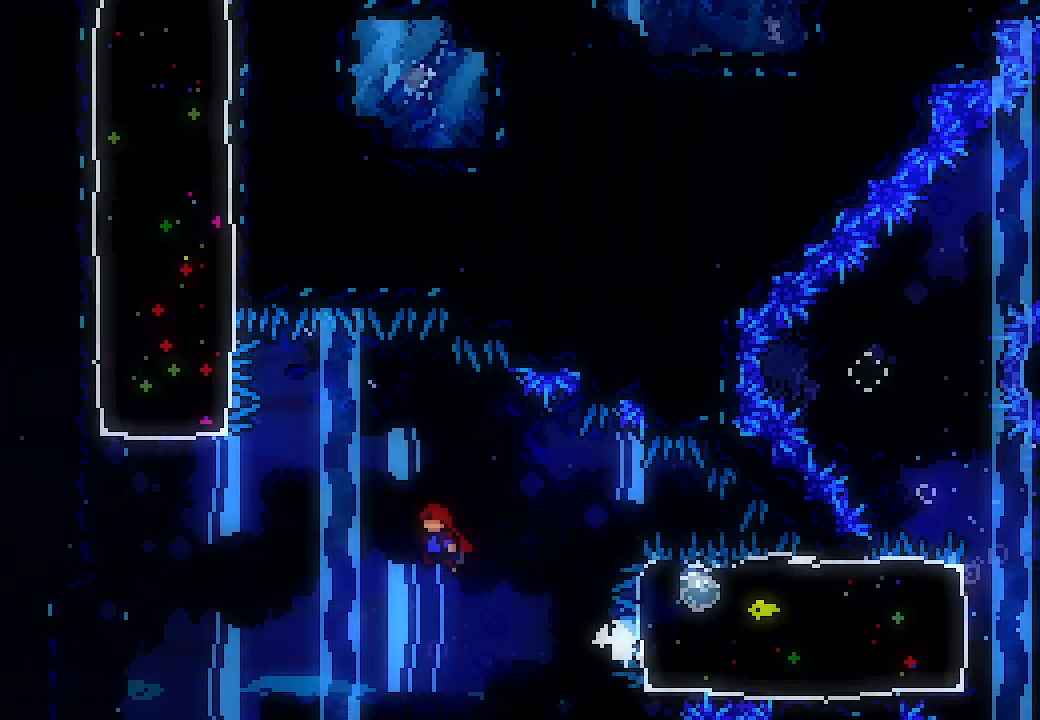
{"buttons": ["X", "L2", "DPAD_UP"], "left_stick": "center", "events": [[367, "DPAD_UP", "down"], [400, "DPAD_LEFT", "up"], [400, "X", "down"], [433, "A", "up"]]}
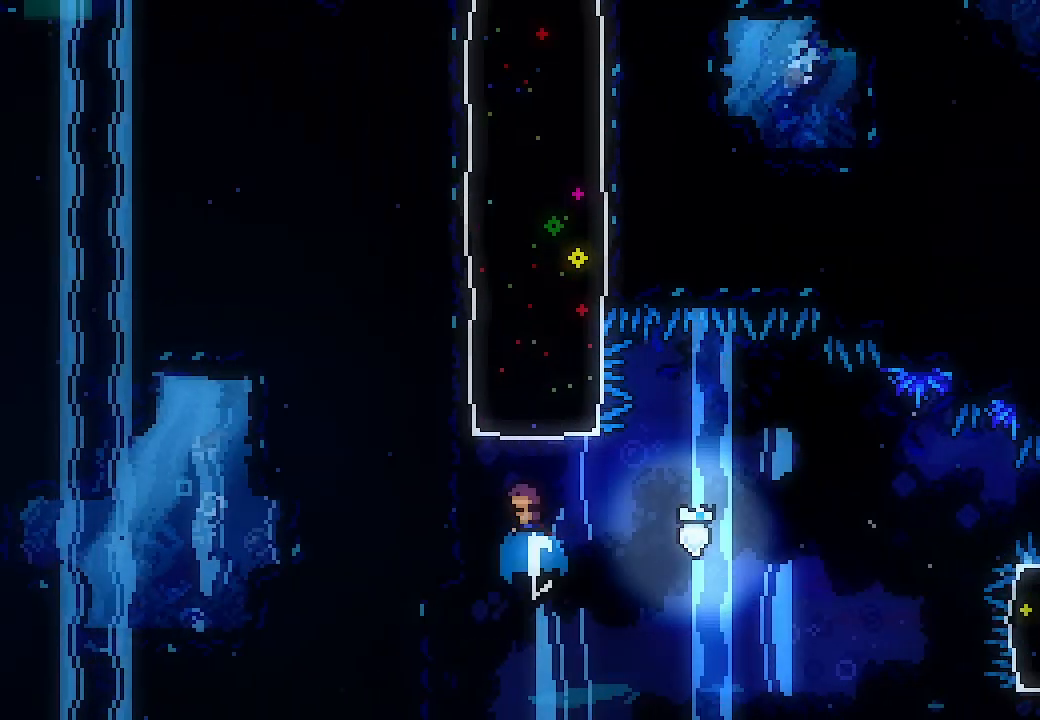
{"buttons": ["DPAD_UP"], "left_stick": "center", "events": [[100, "L2", "up"], [100, "X", "up"]]}
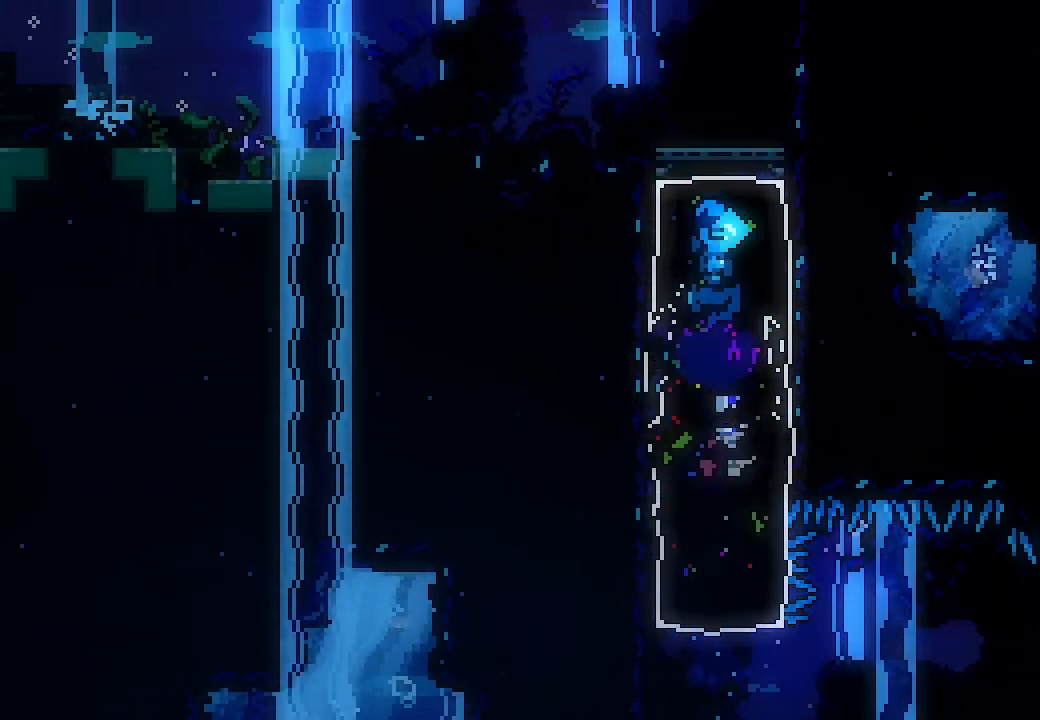
{"buttons": ["DPAD_LEFT"], "left_stick": "center", "events": [[167, "DPAD_UP", "up"], [267, "DPAD_LEFT", "down"]]}
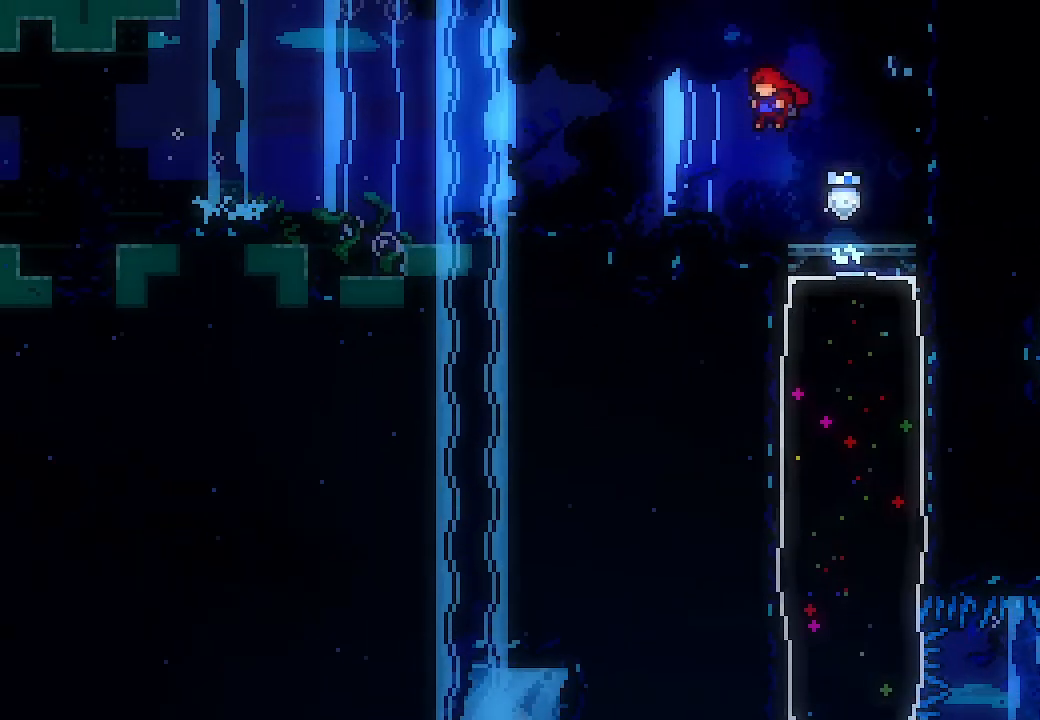
{"buttons": ["DPAD_LEFT"], "left_stick": "center", "events": [[333, "A", "down"], [433, "A", "up"]]}
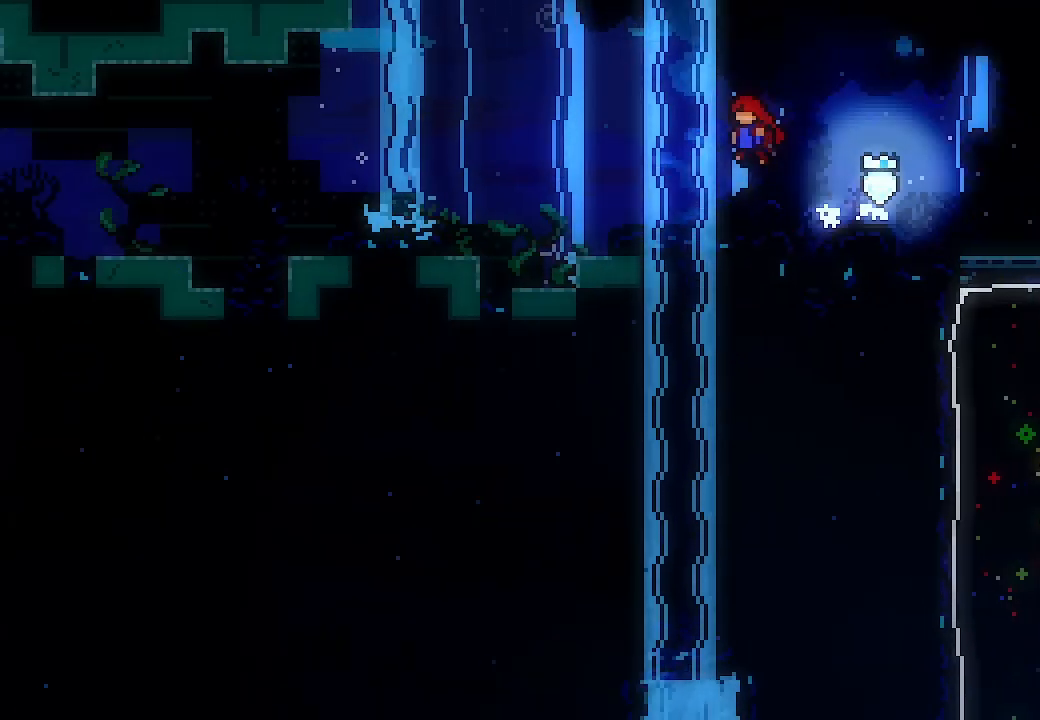
{"buttons": ["A", "X", "DPAD_LEFT"], "left_stick": "center", "events": [[67, "DPAD_LEFT", "up"], [133, "DPAD_DOWN", "down"], [133, "DPAD_LEFT", "down"], [233, "A", "down"], [233, "X", "down"], [333, "DPAD_DOWN", "up"]]}
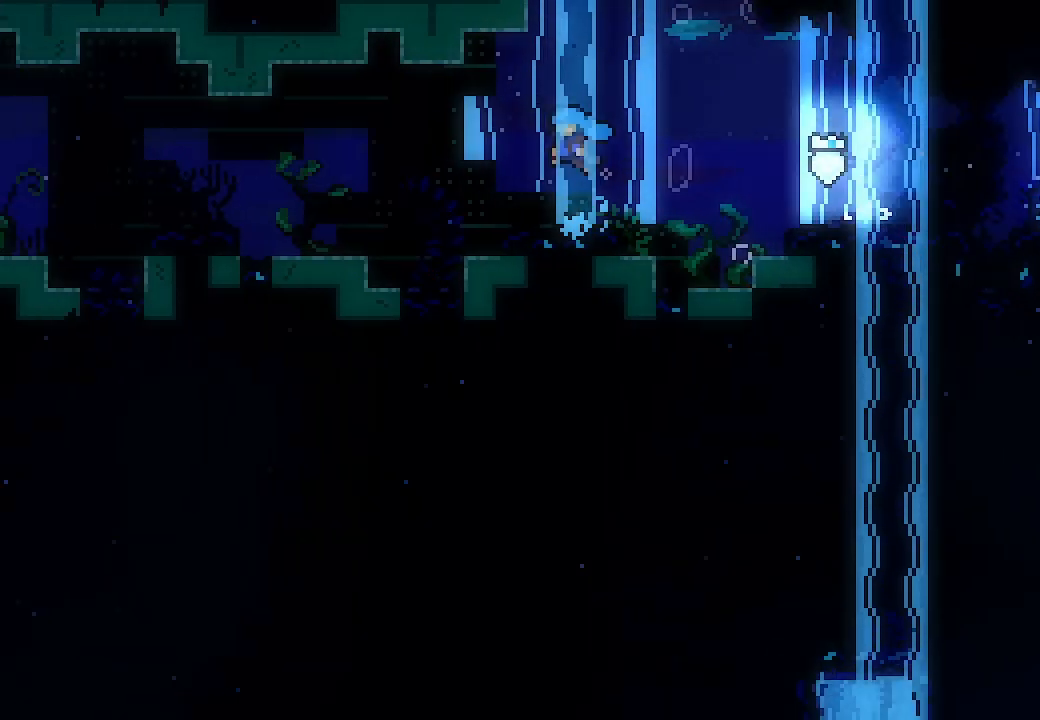
{"buttons": ["X", "DPAD_LEFT"], "left_stick": "center", "events": [[200, "A", "up"], [233, "X", "up"], [433, "X", "down"]]}
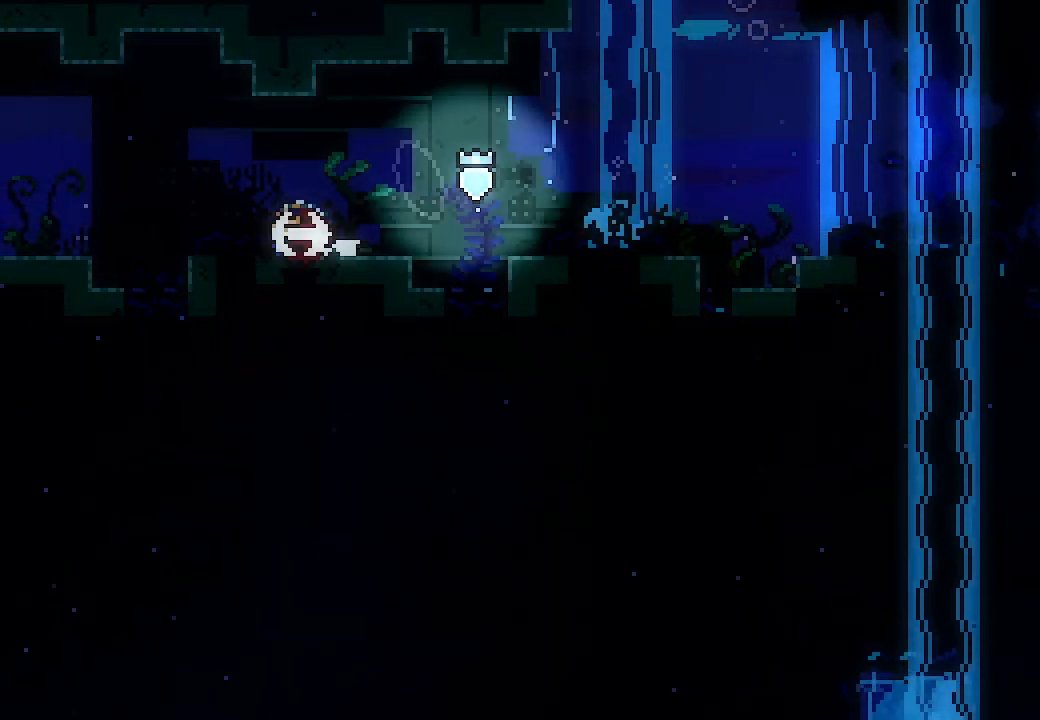
{"buttons": ["A", "L2", "DPAD_LEFT"], "left_stick": "center", "events": [[67, "X", "up"], [400, "A", "down"], [500, "L2", "down"]]}
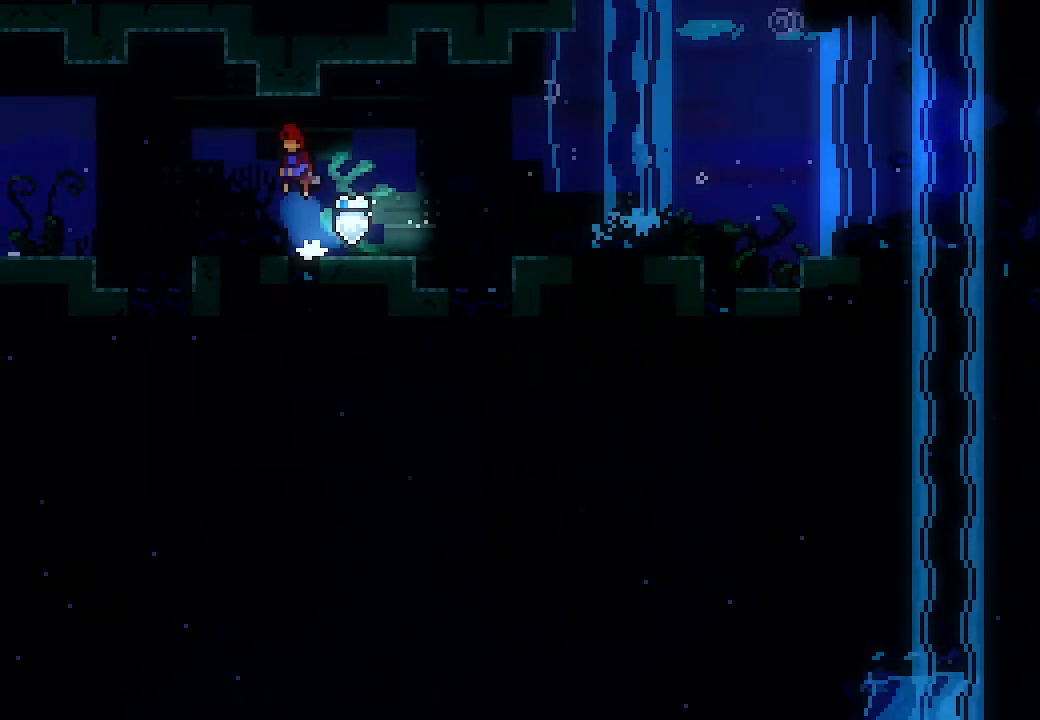
{"buttons": ["L2", "DPAD_LEFT"], "left_stick": "center", "events": [[67, "A", "up"], [67, "X", "down"], [233, "X", "up"]]}
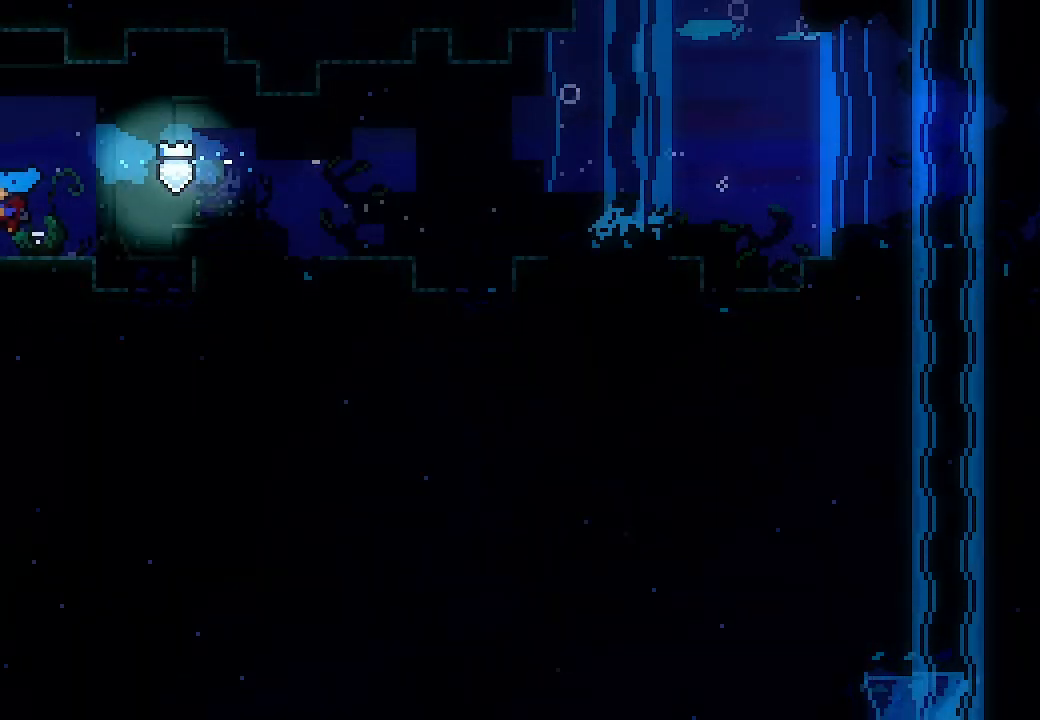
{"buttons": ["DPAD_LEFT"], "left_stick": "center", "events": [[200, "DPAD_LEFT", "up"], [233, "L2", "up"], [500, "DPAD_LEFT", "down"]]}
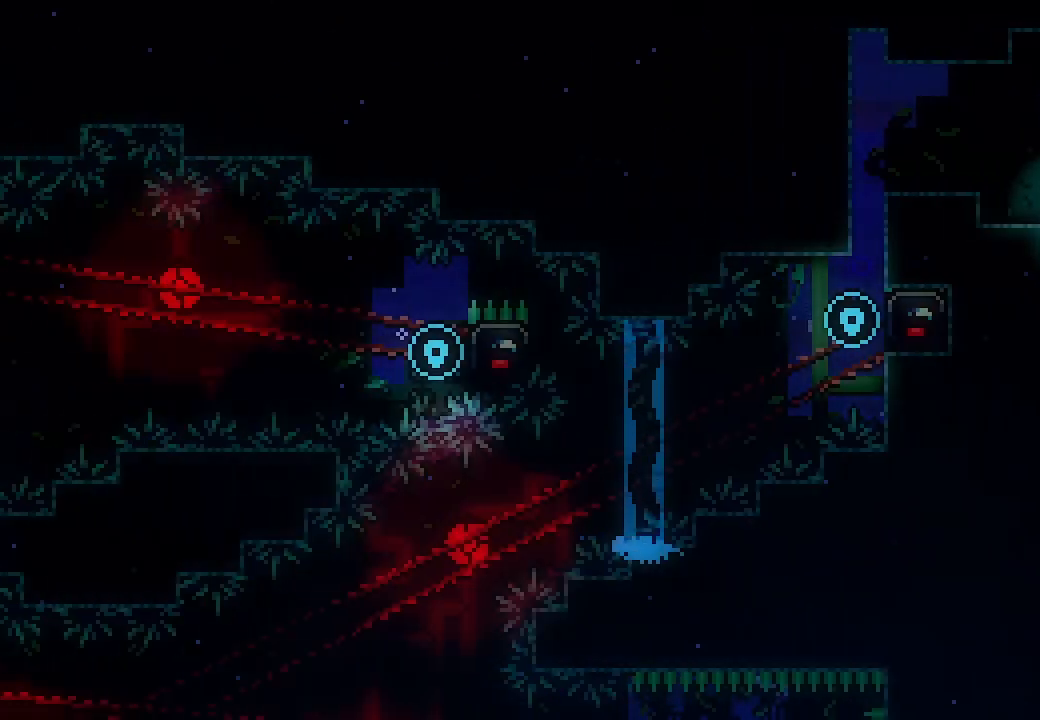
{"buttons": ["A", "L2", "DPAD_LEFT"], "left_stick": "center", "events": [[33, "L2", "down"], [400, "A", "down"]]}
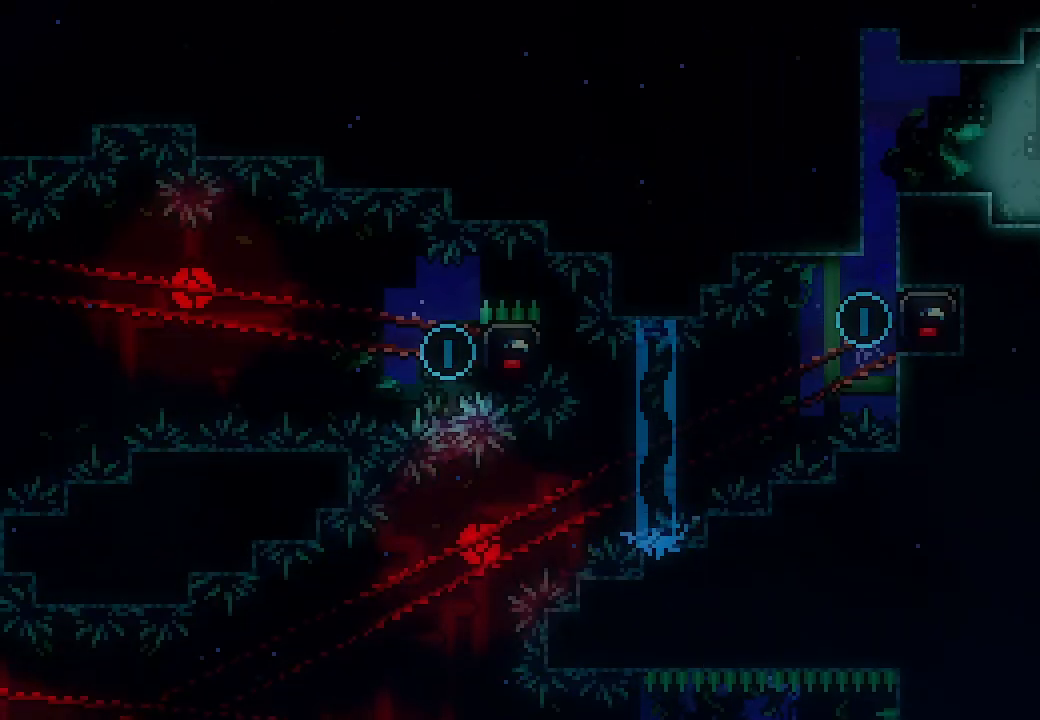
{"buttons": ["L2", "DPAD_LEFT"], "left_stick": "center", "events": [[367, "A", "up"]]}
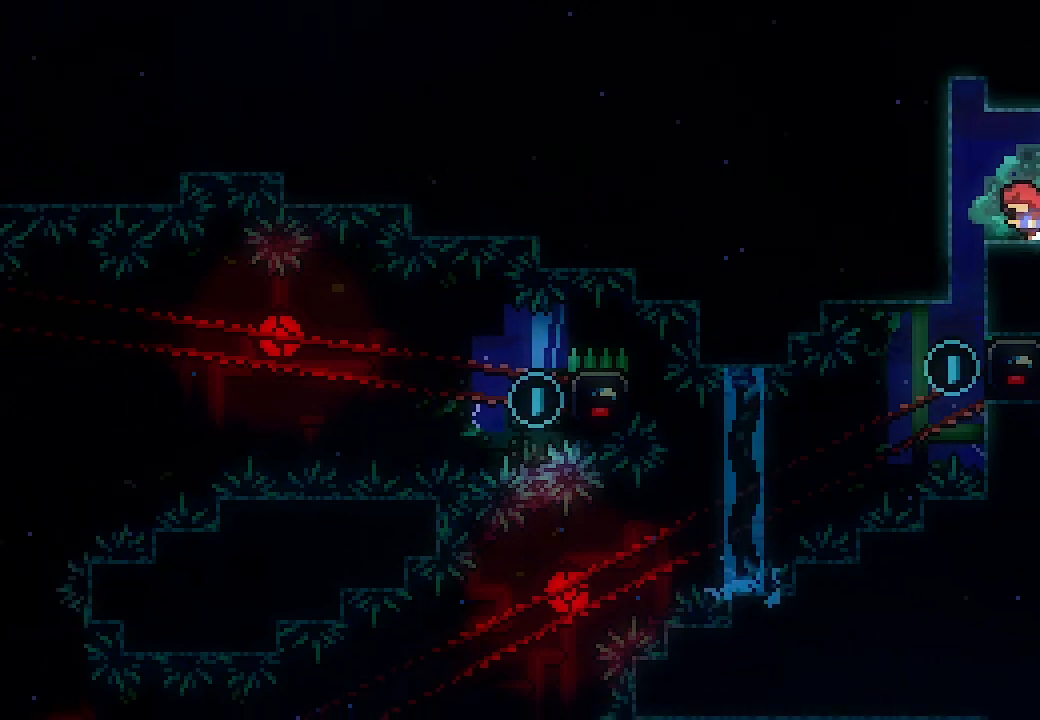
{"buttons": ["L2"], "left_stick": "center", "events": [[267, "DPAD_LEFT", "up"]]}
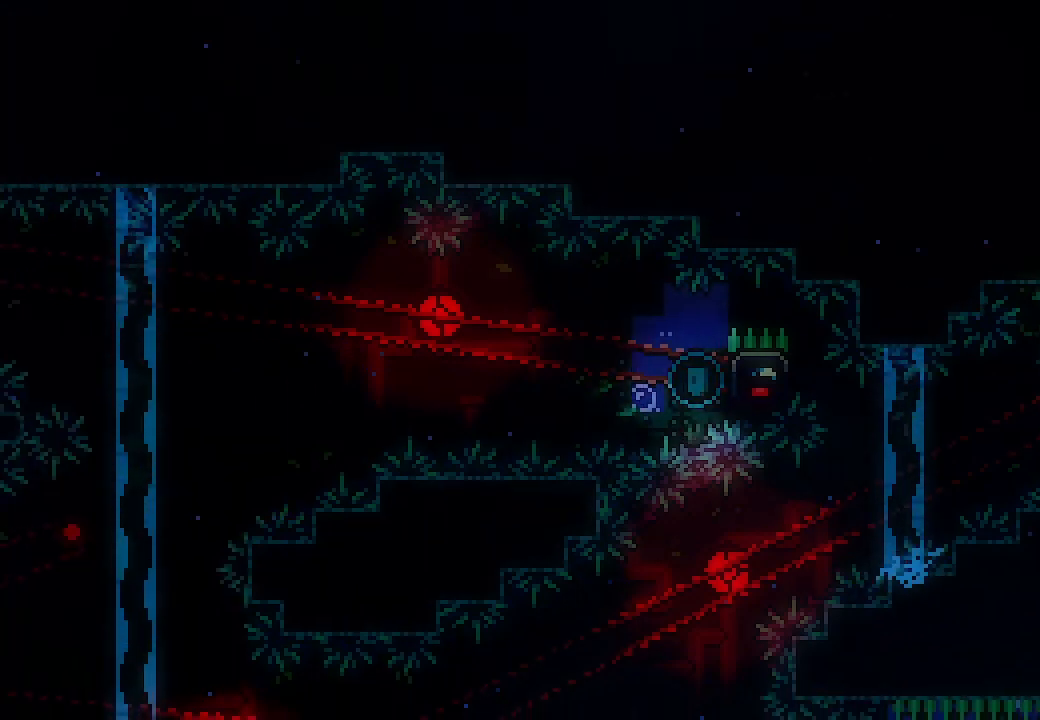
{"buttons": ["L2", "DPAD_DOWN"], "left_stick": "center", "events": [[33, "L2", "up"], [133, "DPAD_RIGHT", "down"], [133, "L2", "down"], [367, "DPAD_RIGHT", "up"], [433, "DPAD_DOWN", "down"]]}
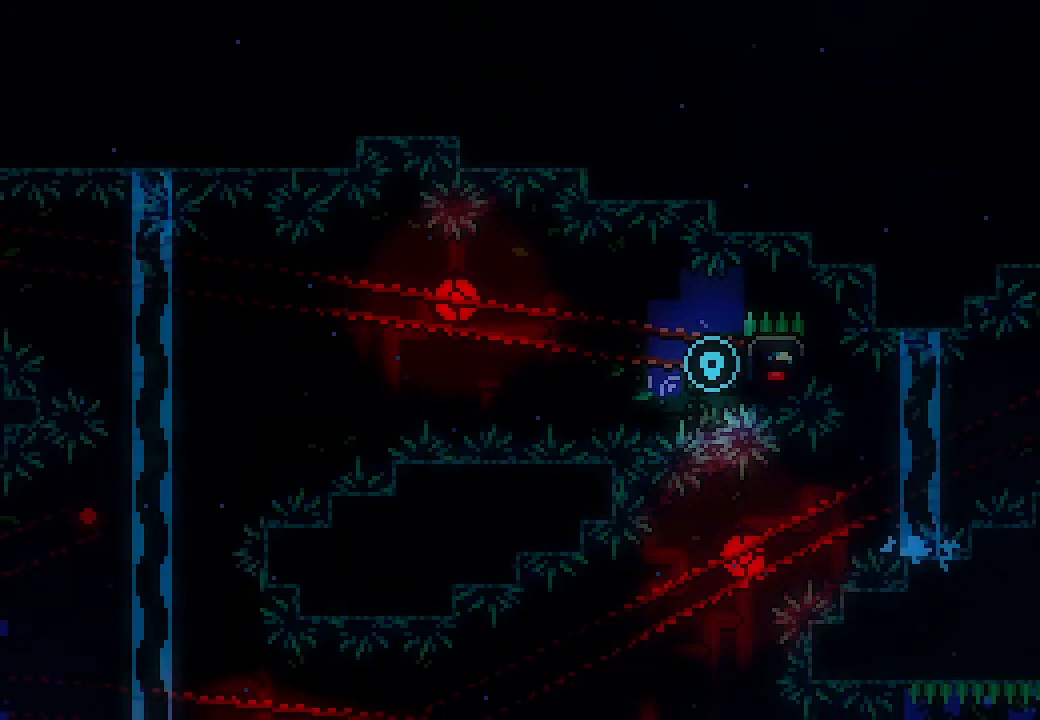
{"buttons": [], "left_stick": "center", "events": [[33, "DPAD_DOWN", "up"], [333, "L2", "up"]]}
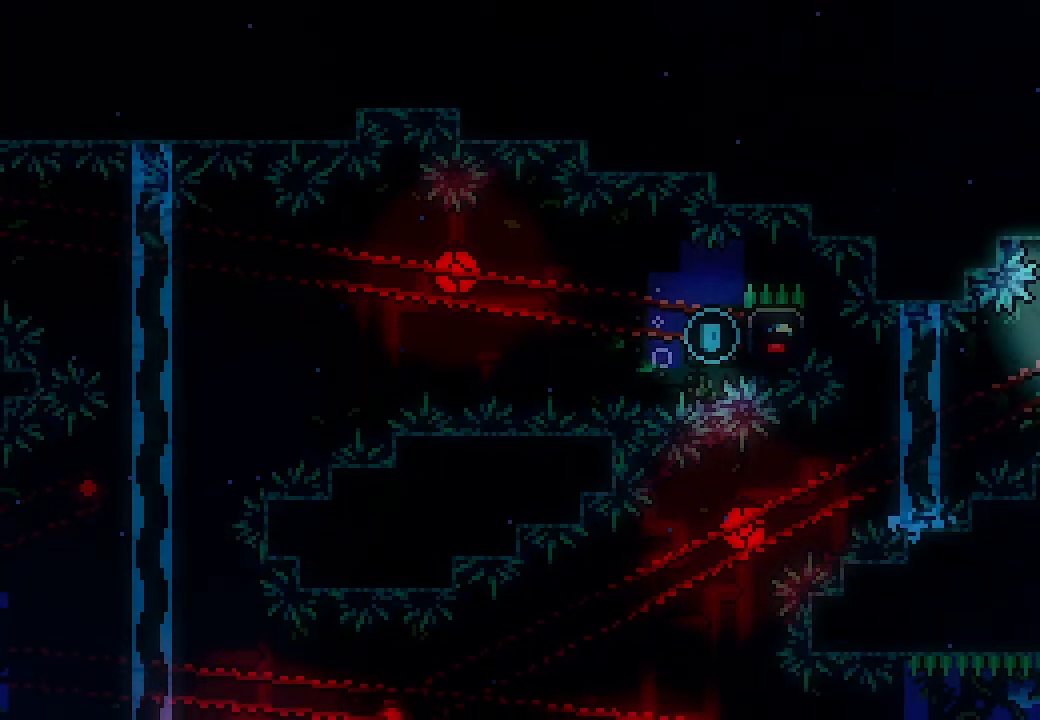
{"buttons": ["L2", "DPAD_LEFT"], "left_stick": "center", "events": [[67, "DPAD_RIGHT", "down"], [67, "L2", "down"], [267, "DPAD_RIGHT", "up"], [400, "DPAD_LEFT", "down"]]}
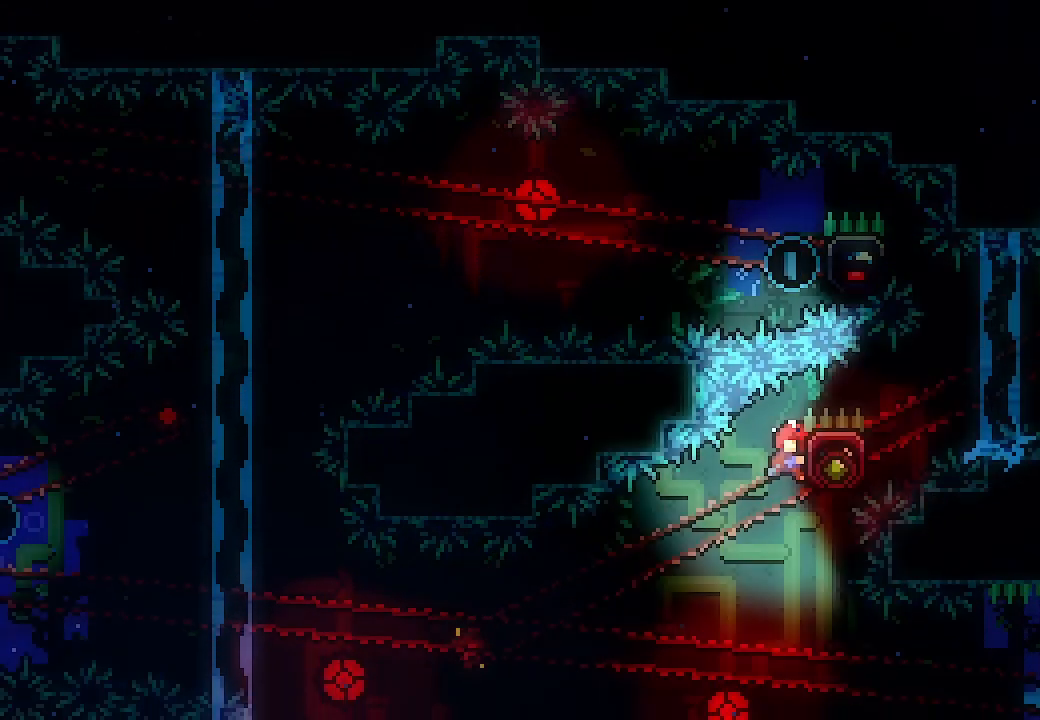
{"buttons": ["A", "L2", "DPAD_LEFT"], "left_stick": "center", "events": [[300, "A", "down"]]}
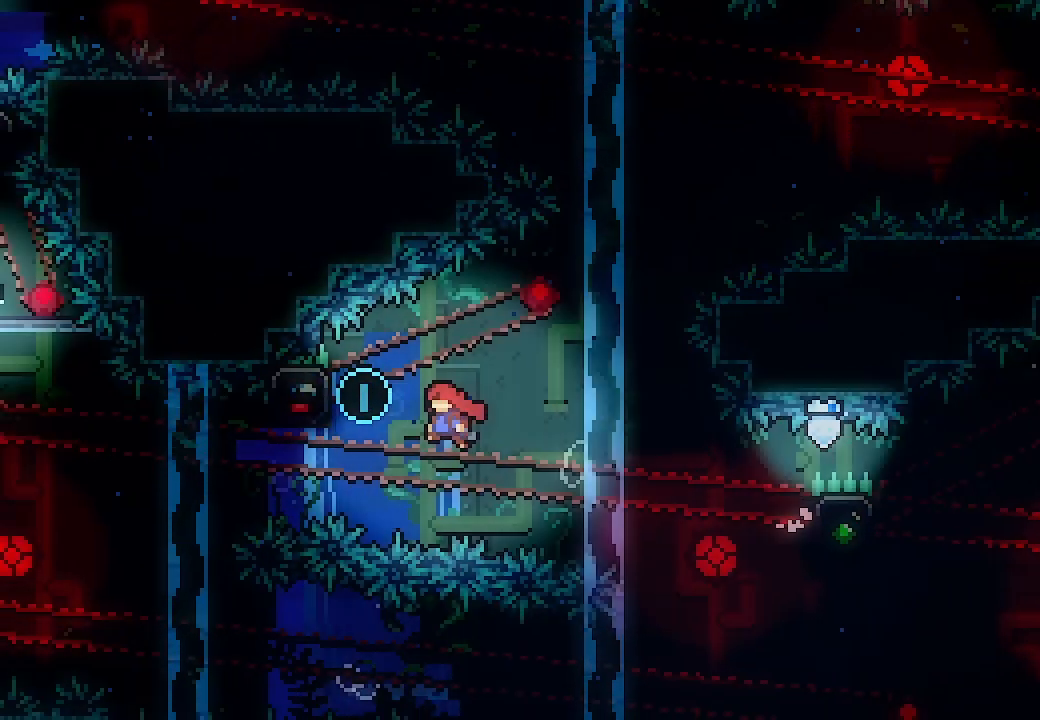
{"buttons": ["L2", "DPAD_RIGHT"], "left_stick": "center", "events": [[267, "DPAD_LEFT", "up"], [300, "DPAD_RIGHT", "down"], [333, "A", "up"]]}
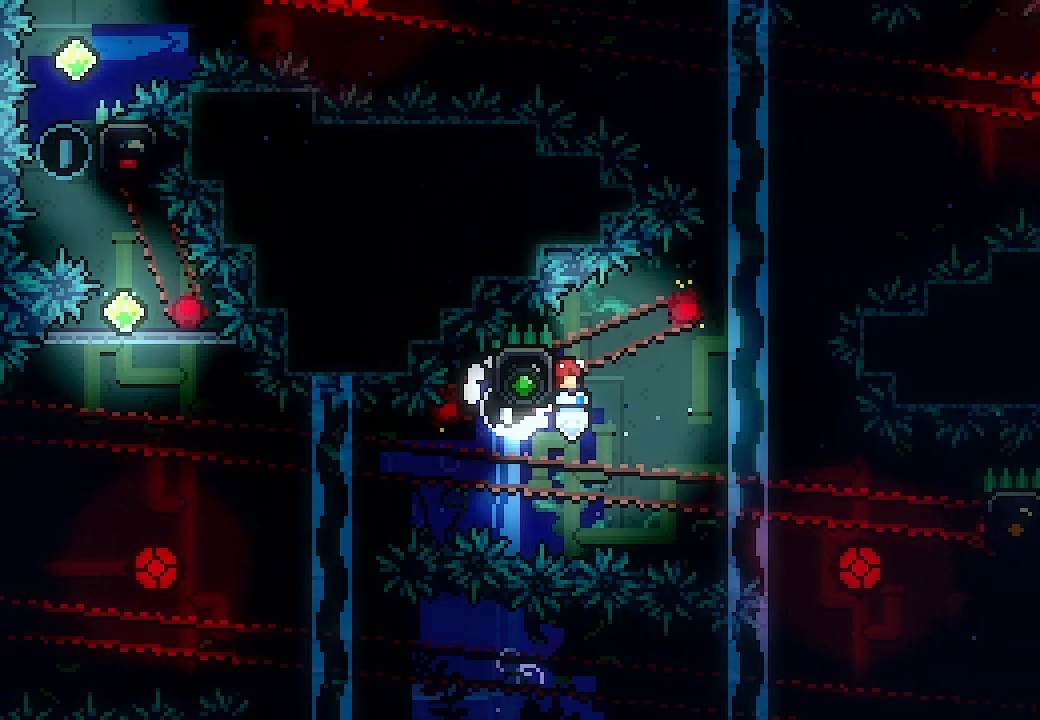
{"buttons": ["A", "L2", "DPAD_RIGHT"], "left_stick": "center", "events": [[333, "A", "down"]]}
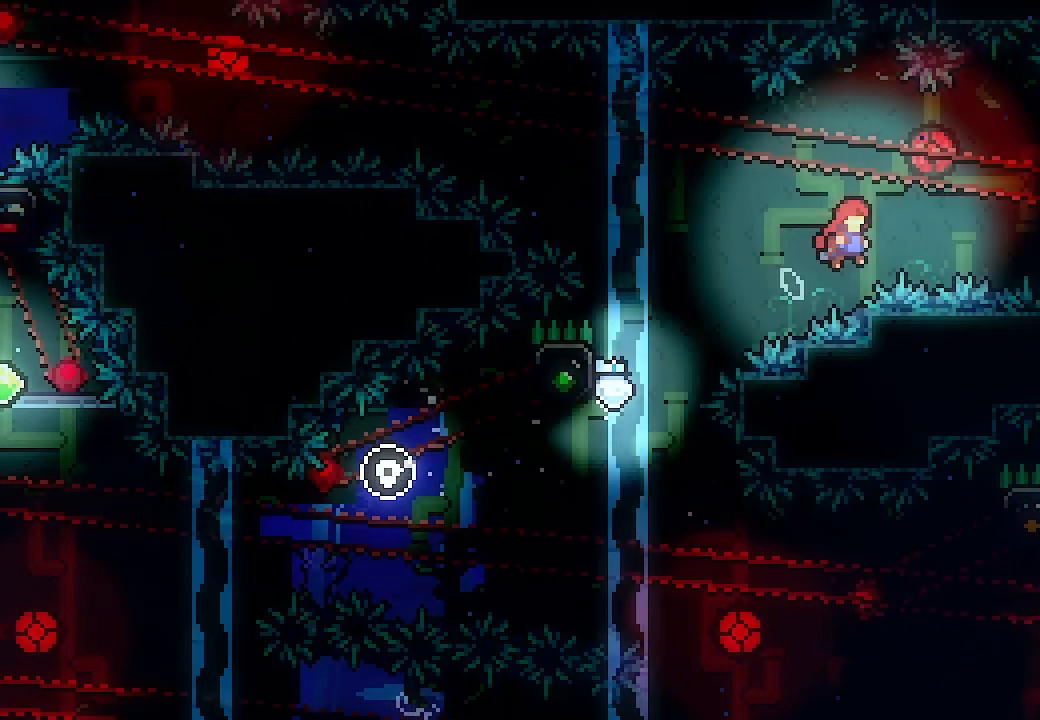
{"buttons": ["A", "L2", "DPAD_RIGHT"], "left_stick": "center", "events": []}
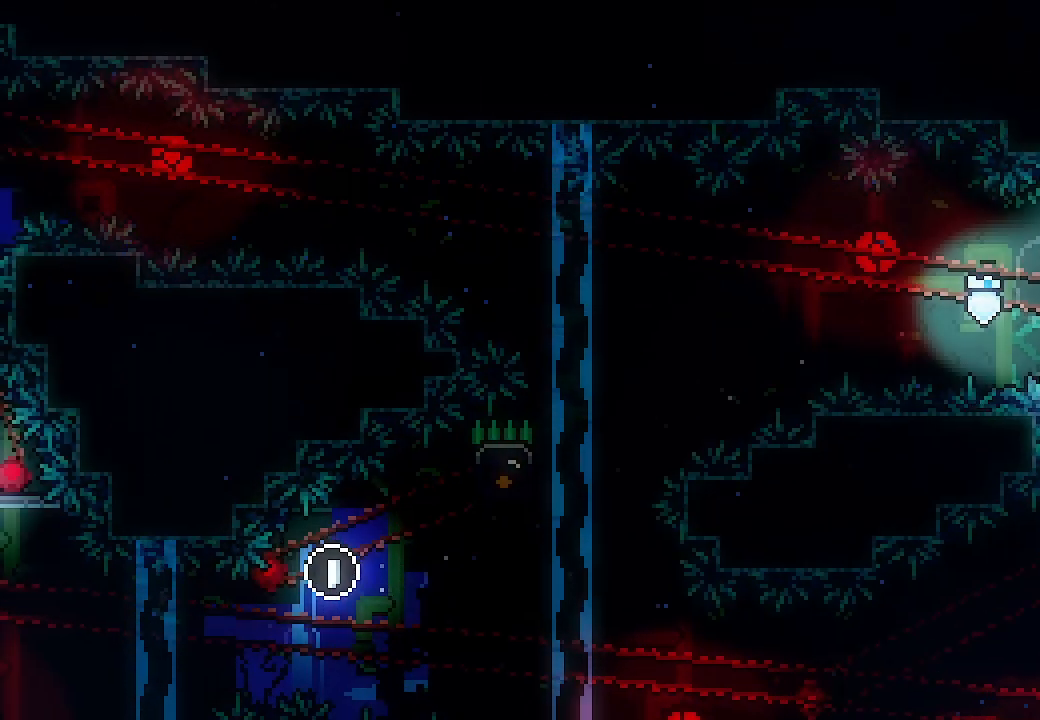
{"buttons": ["L2", "DPAD_LEFT"], "left_stick": "center", "events": [[167, "DPAD_RIGHT", "up"], [200, "A", "up"], [333, "DPAD_LEFT", "down"]]}